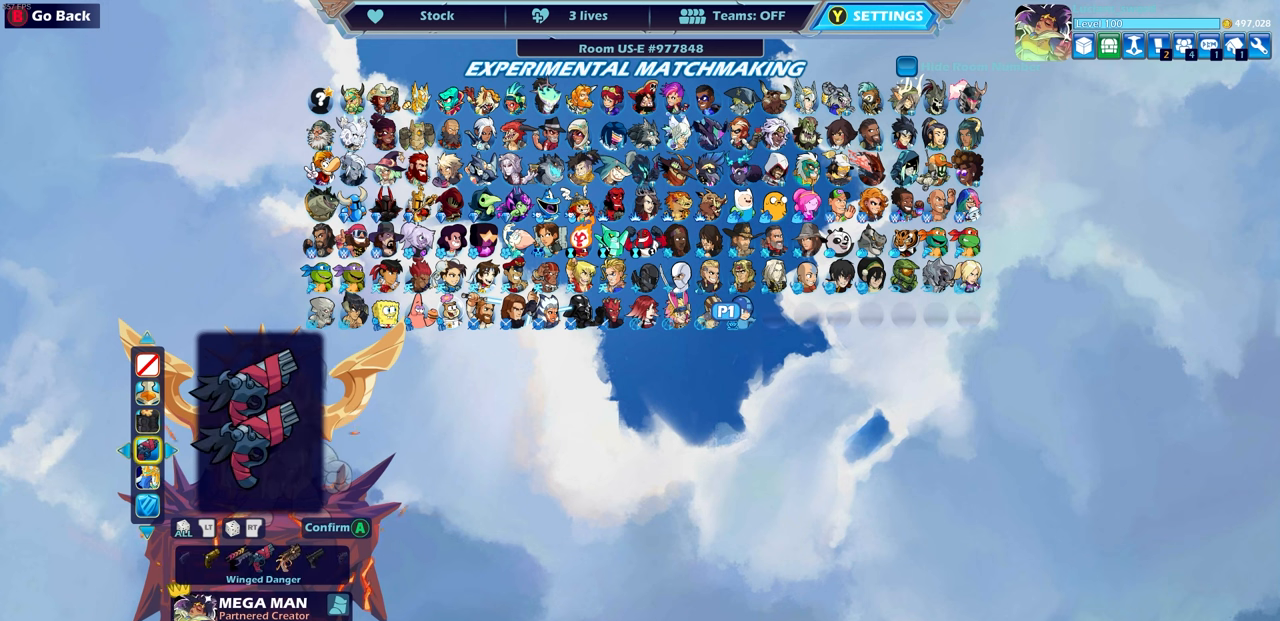
Gameplay with a controller (PlayStation layout); each line is a JSON object with the inputs held at the frame after it. "events" lists button and stick changes between this image and that frame as [ms after this image, input, new state], when the widget could be followed in between. Not read: R1.
{"buttons": [], "left_stick": "center", "right_stick": "center", "events": [[17, "left_stick", "center"]]}
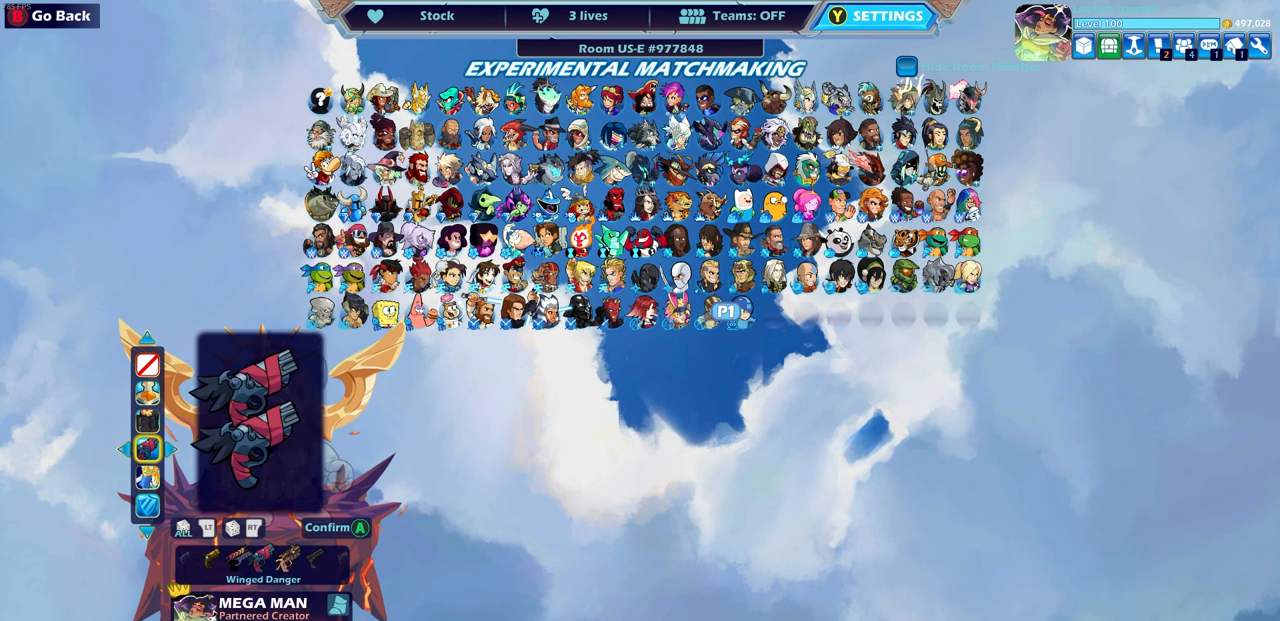
{"buttons": [], "left_stick": "center", "right_stick": "center", "events": []}
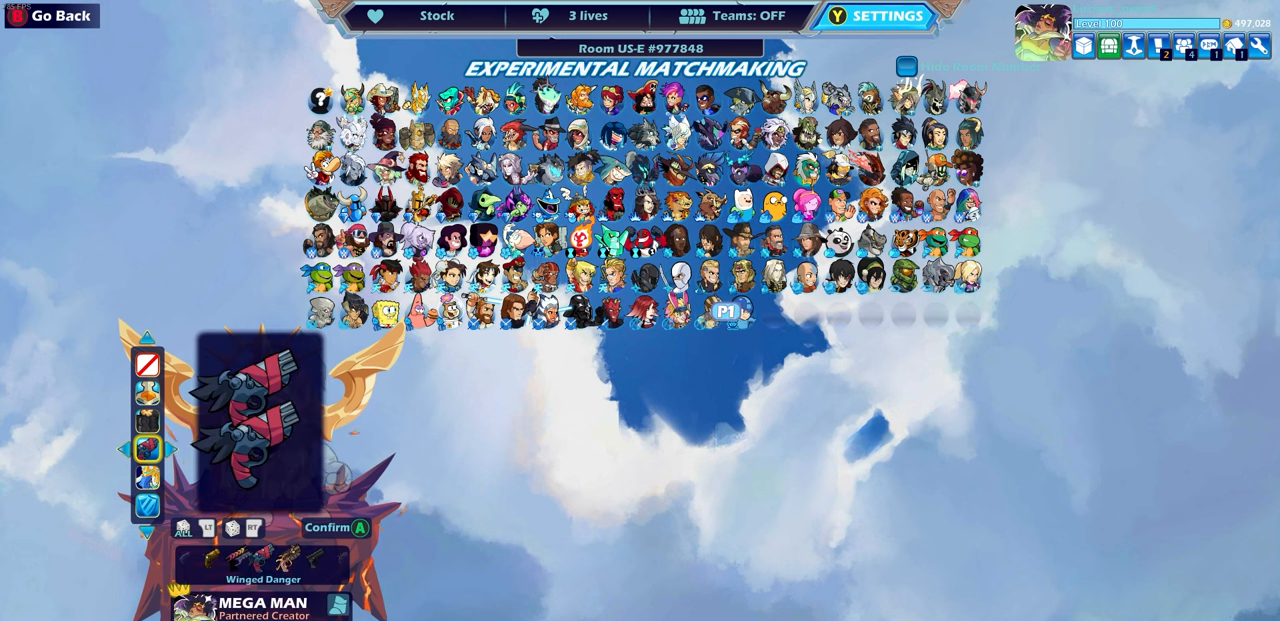
{"buttons": [], "left_stick": "center", "right_stick": "center", "events": [[83, "CROSS", "down"], [167, "CROSS", "up"]]}
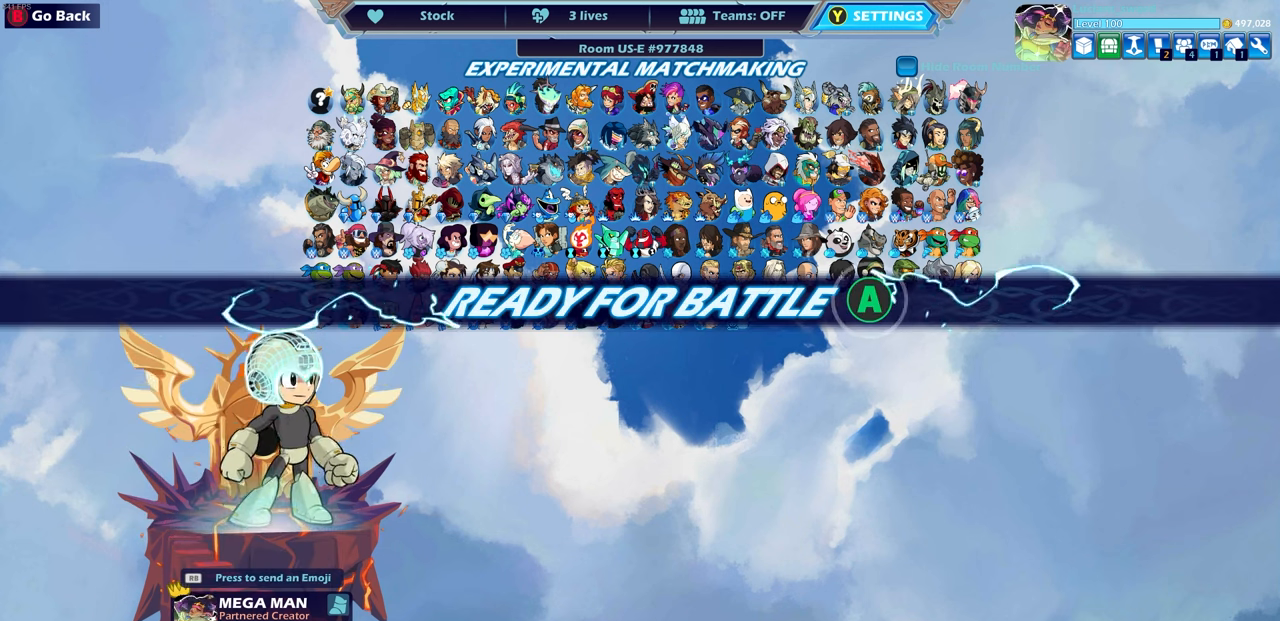
{"buttons": [], "left_stick": "center", "right_stick": "center", "events": []}
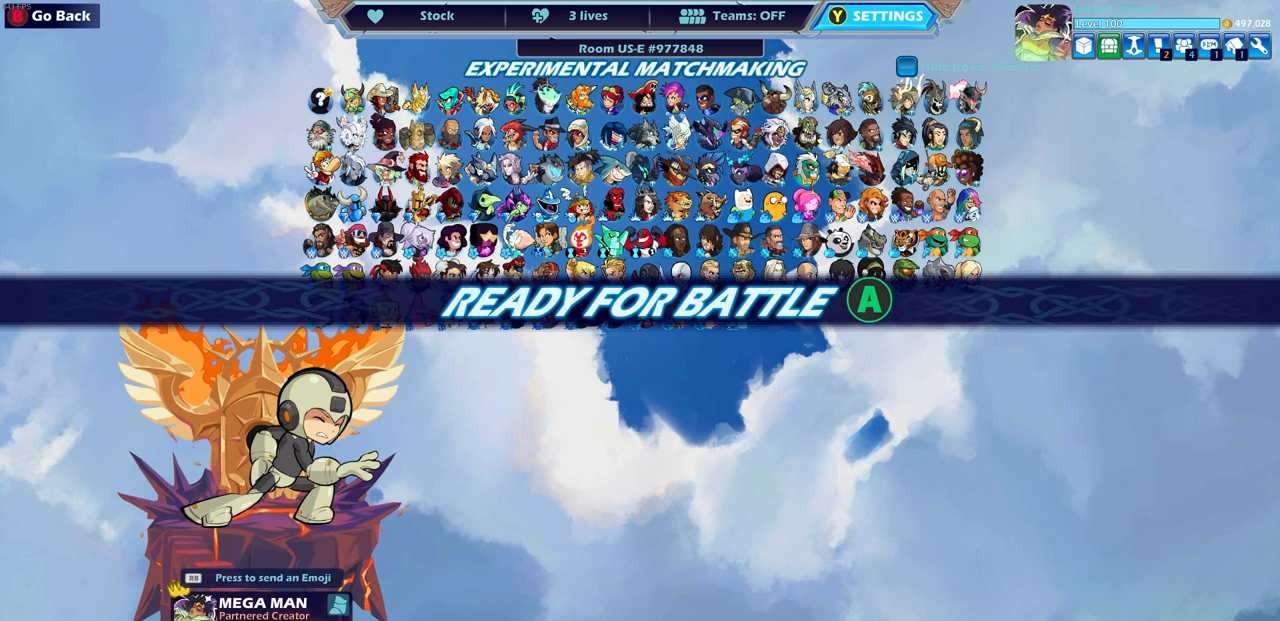
{"buttons": [], "left_stick": "center", "right_stick": "center", "events": []}
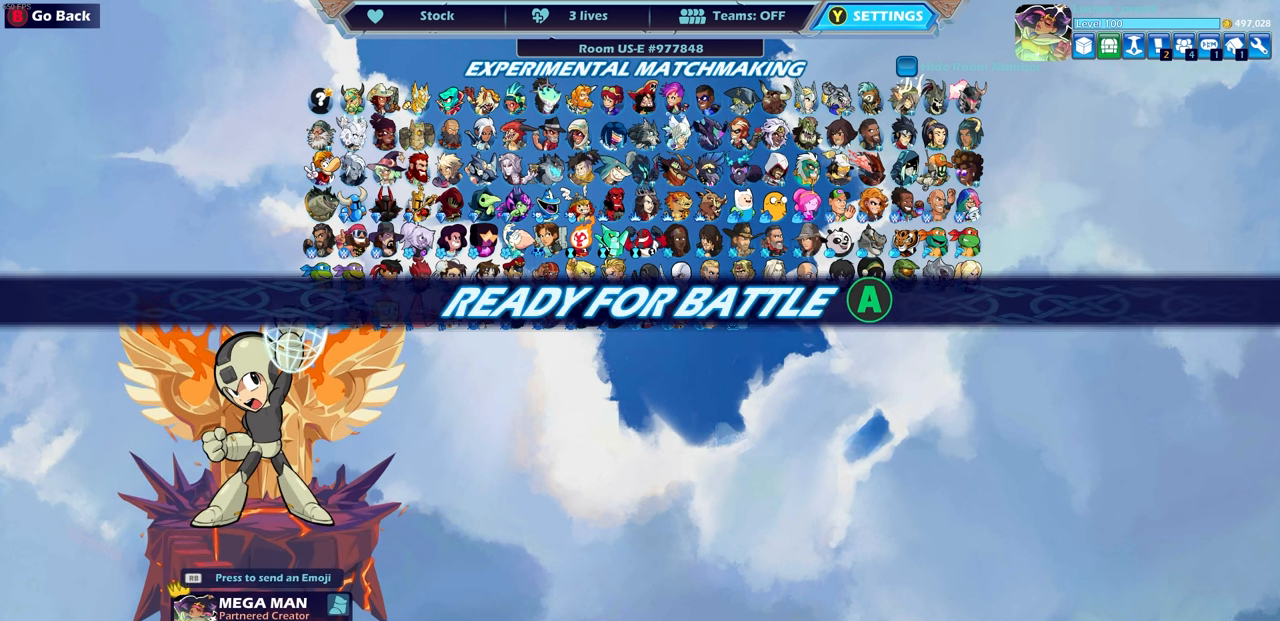
{"buttons": [], "left_stick": "center", "right_stick": "center", "events": []}
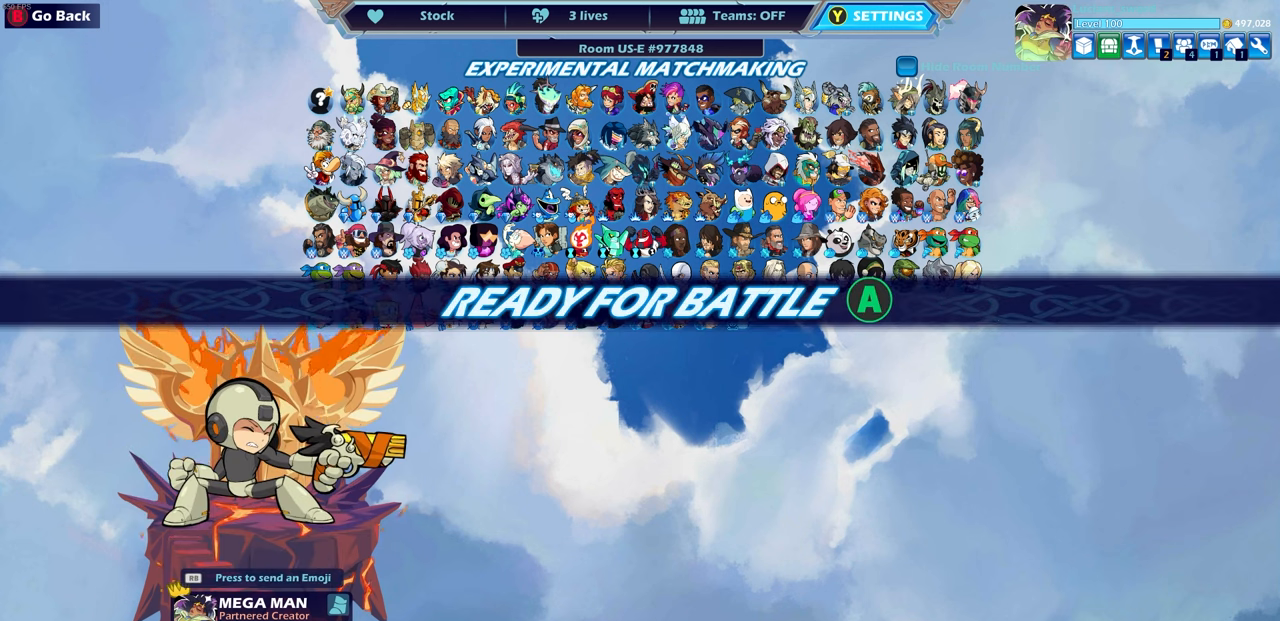
{"buttons": [], "left_stick": "center", "right_stick": "center", "events": [[383, "CROSS", "down"], [467, "CROSS", "up"]]}
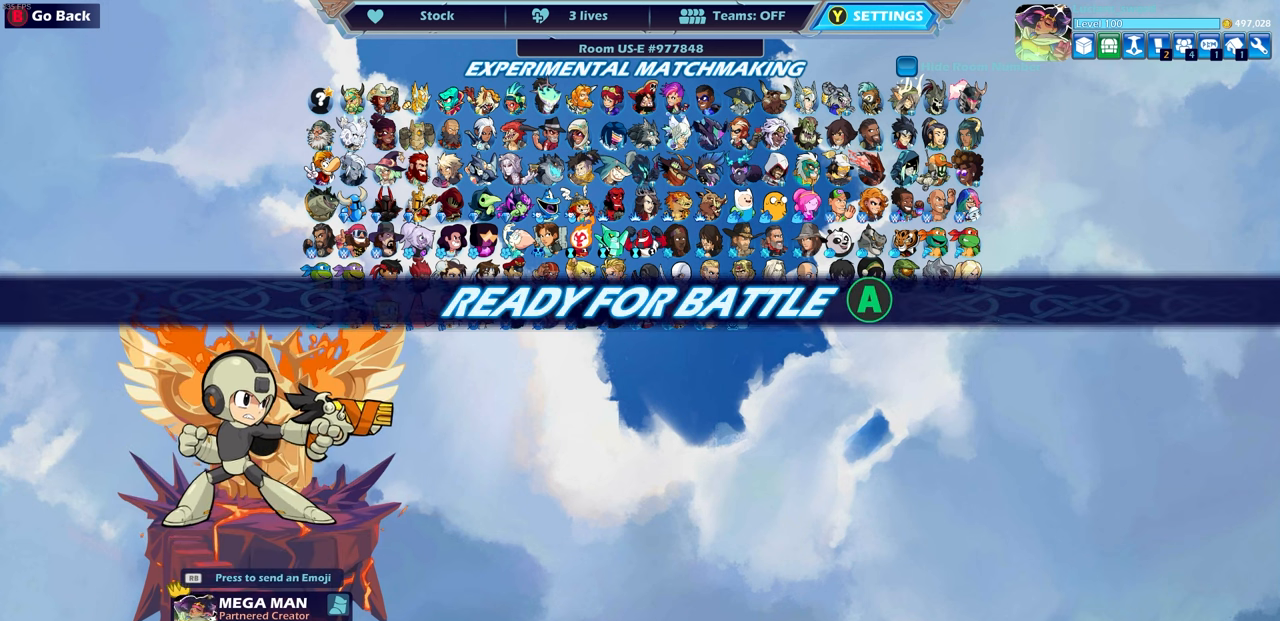
{"buttons": [], "left_stick": "center", "right_stick": "center", "events": []}
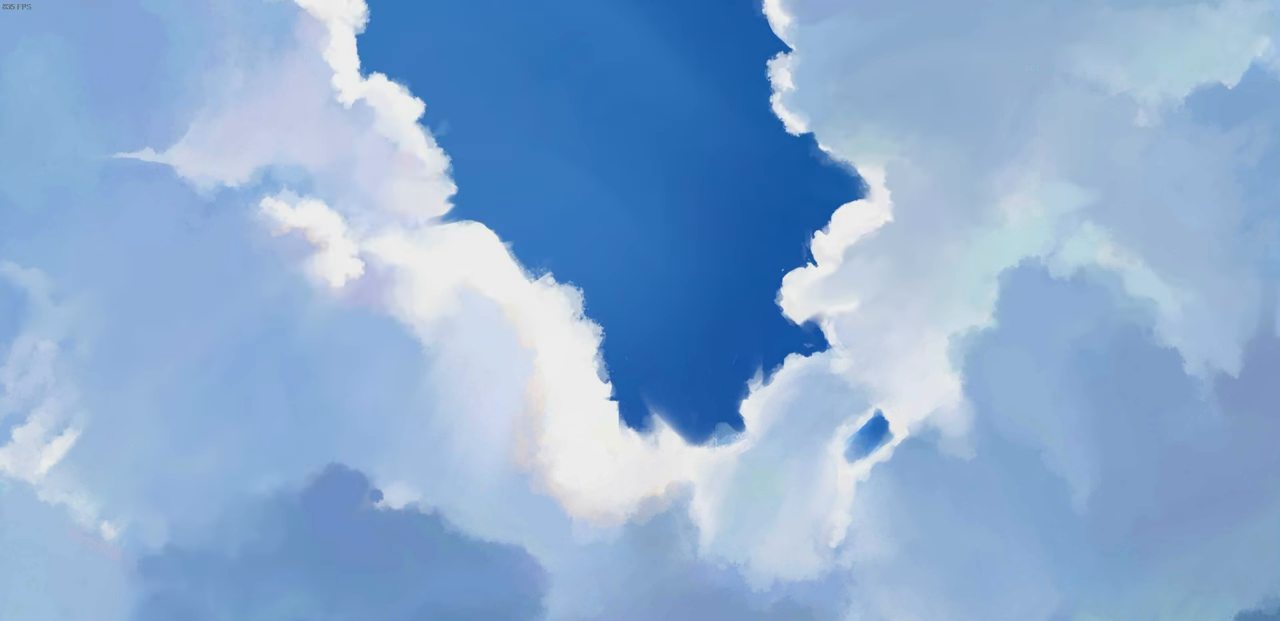
{"buttons": [], "left_stick": "center", "right_stick": "center", "events": []}
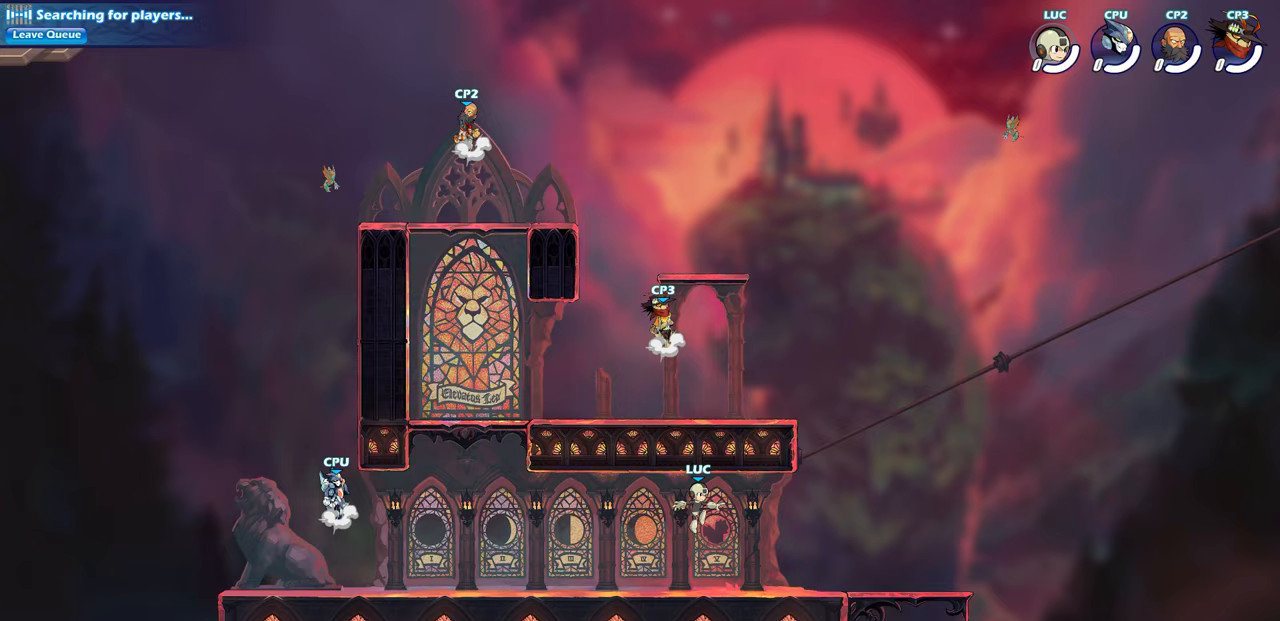
{"buttons": [], "left_stick": "left", "right_stick": "center", "events": [[350, "left_stick", "left"]]}
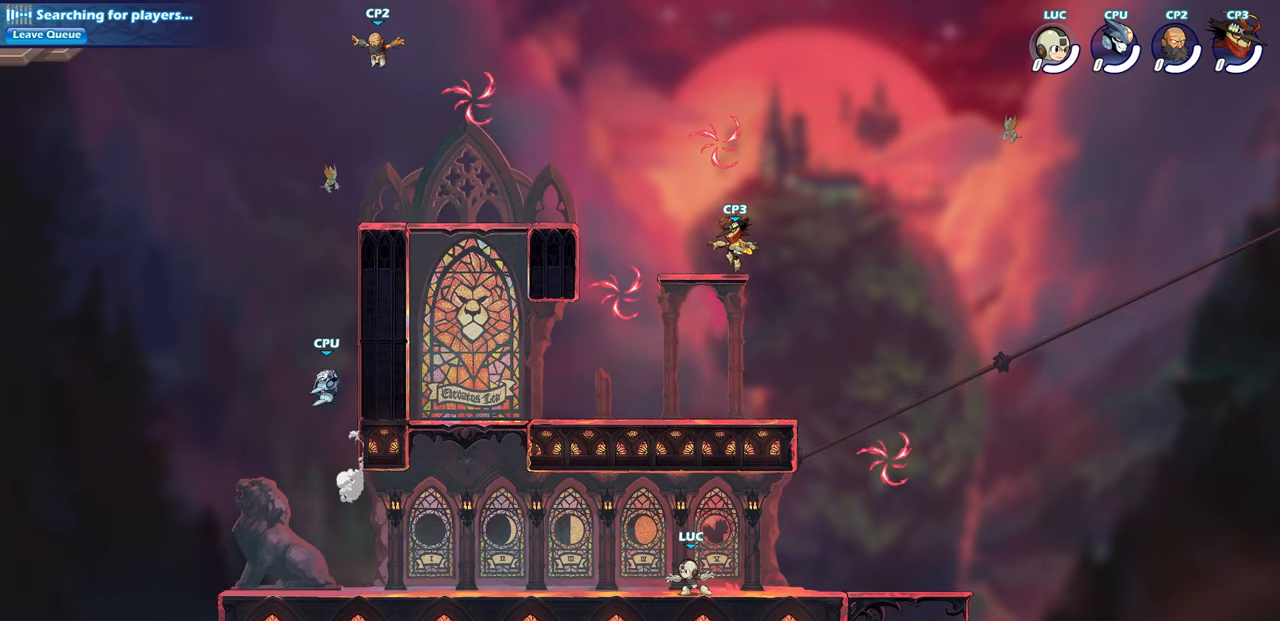
{"buttons": ["CROSS", "R2"], "left_stick": "right", "right_stick": "center", "events": [[33, "CROSS", "down"], [33, "R2", "down"], [150, "CROSS", "up"], [150, "R2", "up"], [200, "left_stick", "down-left"], [317, "left_stick", "down-right"], [383, "left_stick", "right"], [483, "R2", "down"], [500, "CROSS", "down"]]}
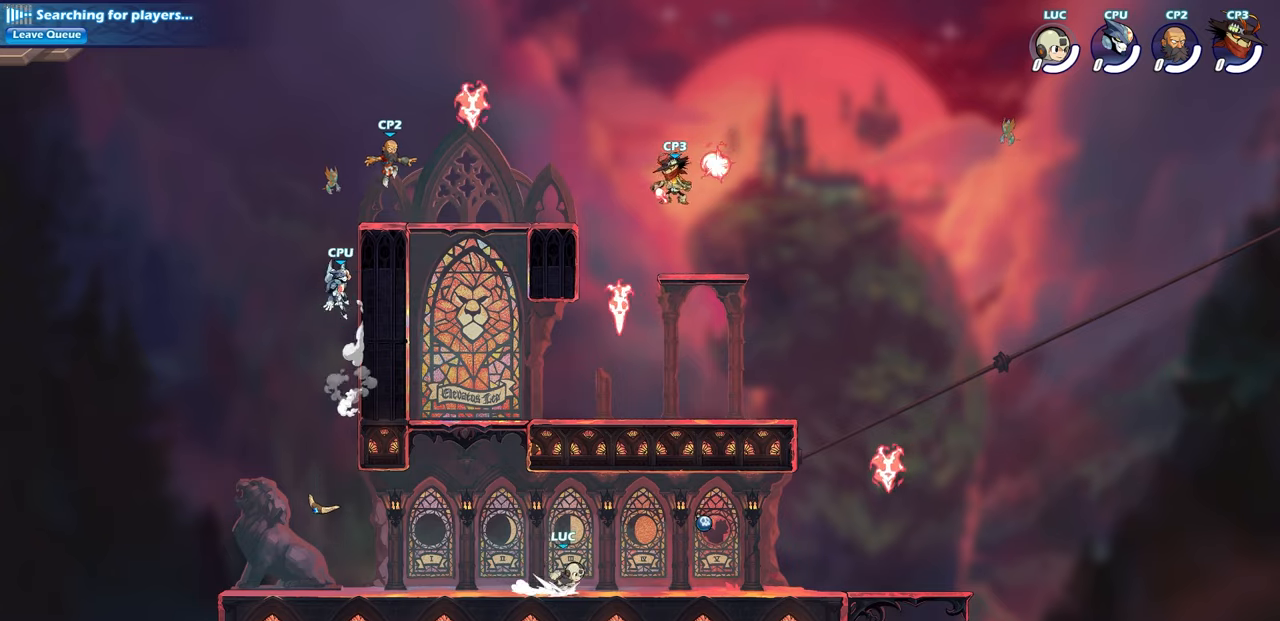
{"buttons": [], "left_stick": "right", "right_stick": "center", "events": [[100, "CROSS", "up"], [117, "R2", "up"], [167, "left_stick", "down"], [300, "left_stick", "right"]]}
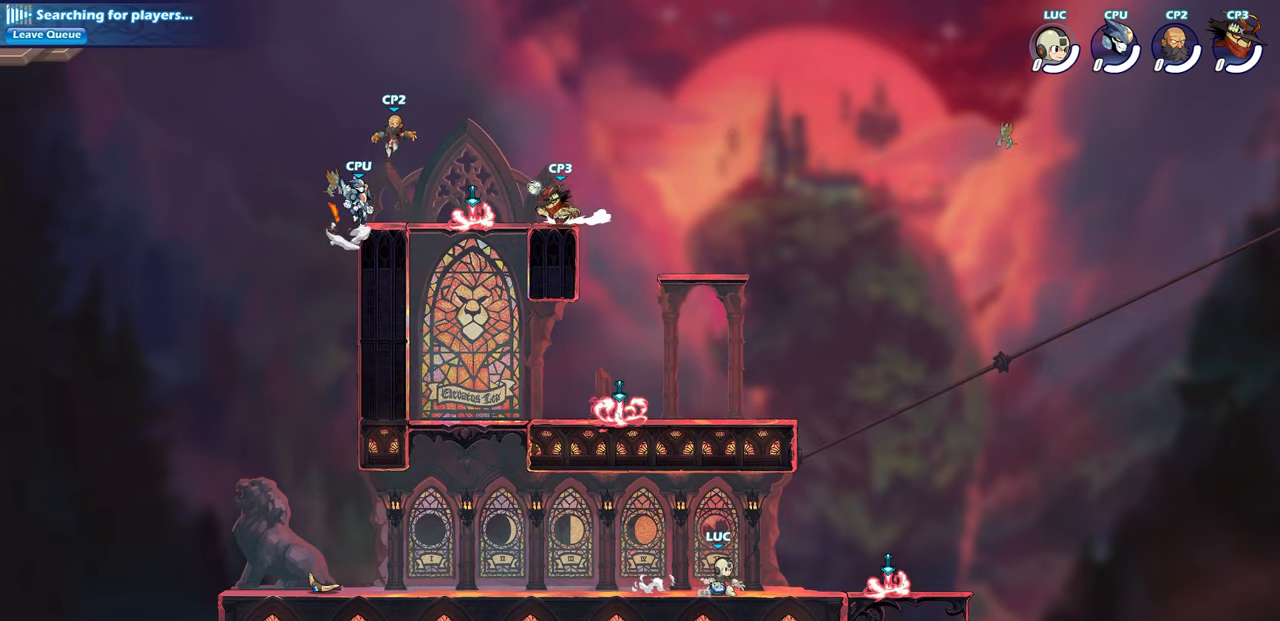
{"buttons": [], "left_stick": "center", "right_stick": "center", "events": [[100, "CROSS", "down"], [200, "CROSS", "up"], [217, "left_stick", "up-right"], [367, "CROSS", "down"], [367, "left_stick", "center"], [500, "CROSS", "up"]]}
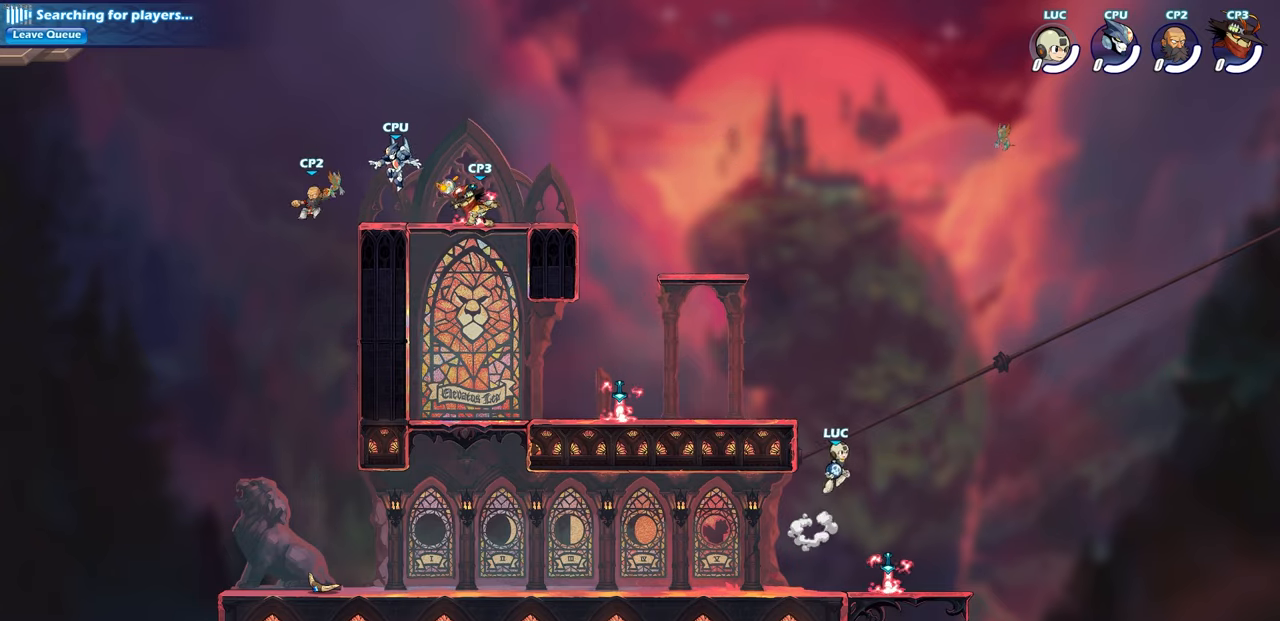
{"buttons": ["CIRCLE"], "left_stick": "up-left", "right_stick": "center", "events": [[150, "CROSS", "down"], [200, "left_stick", "up-left"], [217, "CIRCLE", "down"], [217, "CROSS", "up"]]}
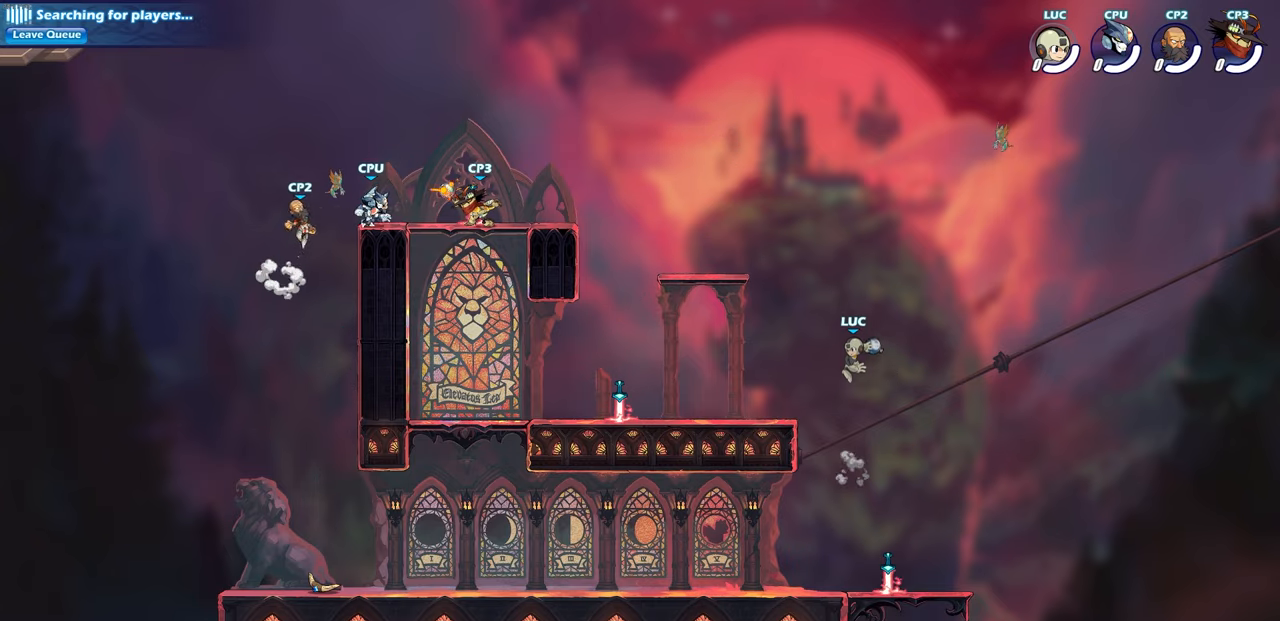
{"buttons": [], "left_stick": "center", "right_stick": "center", "events": [[383, "CIRCLE", "up"], [433, "left_stick", "center"]]}
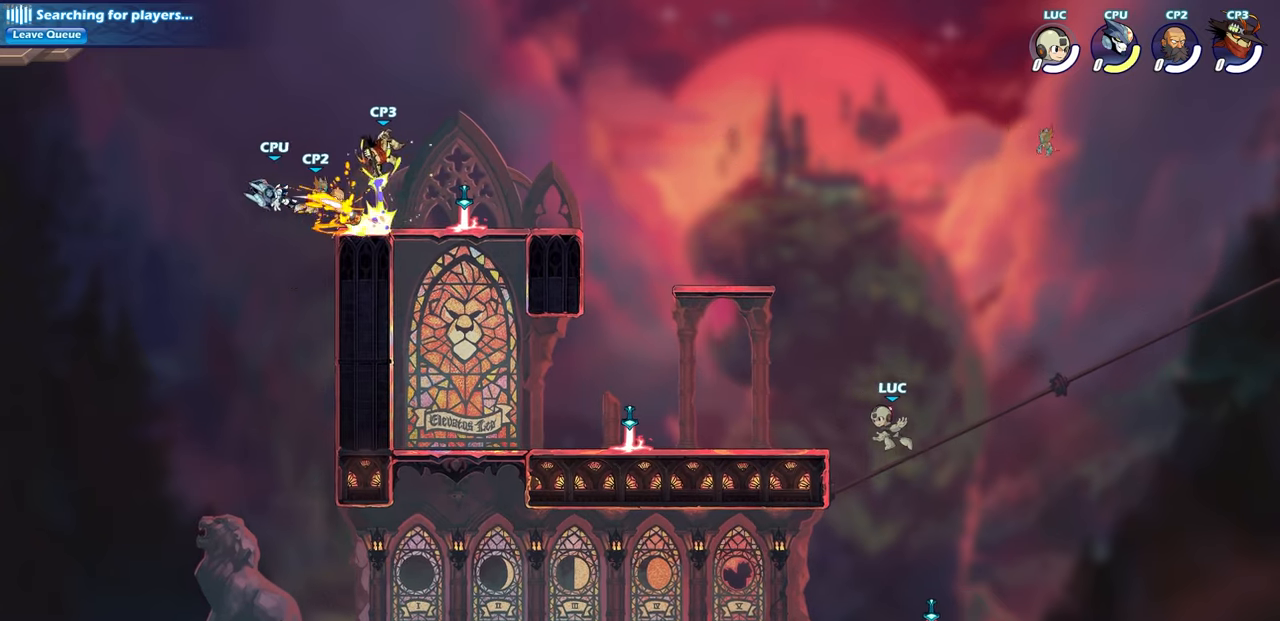
{"buttons": [], "left_stick": "right", "right_stick": "center", "events": [[317, "left_stick", "right"]]}
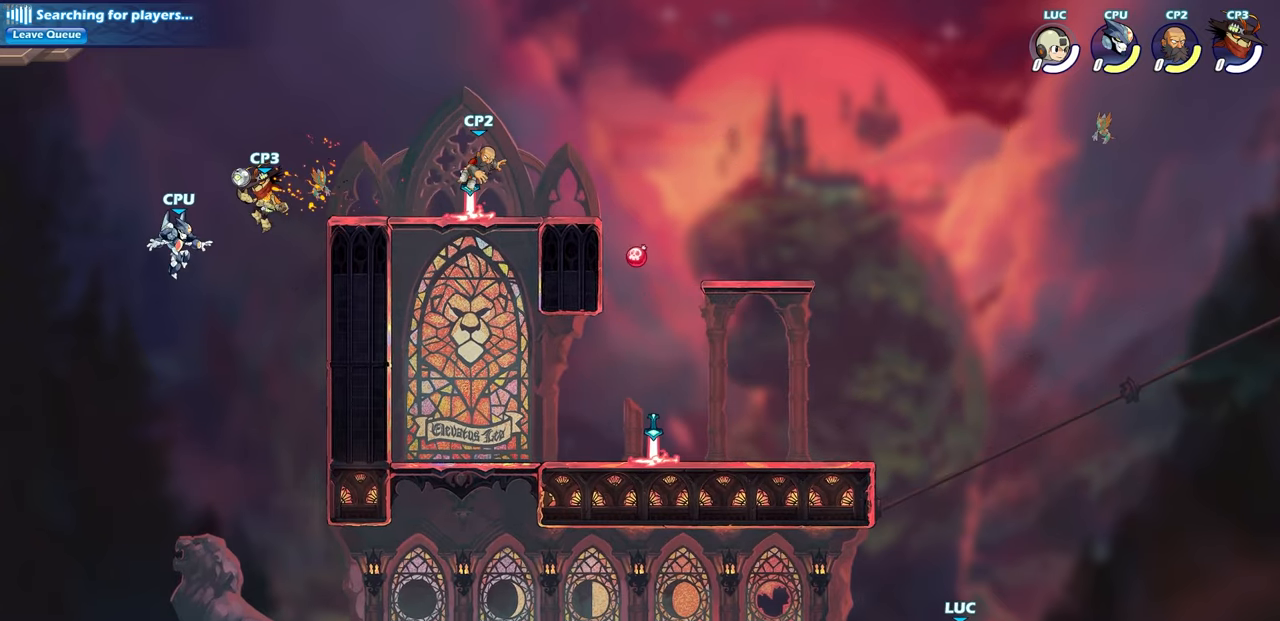
{"buttons": [], "left_stick": "down-left", "right_stick": "center", "events": [[50, "left_stick", "up-left"], [117, "left_stick", "left"], [233, "R2", "down"], [283, "CROSS", "down"], [317, "CROSS", "up"], [333, "CROSS", "down"], [367, "CROSS", "up"], [433, "R2", "up"], [433, "left_stick", "down-left"]]}
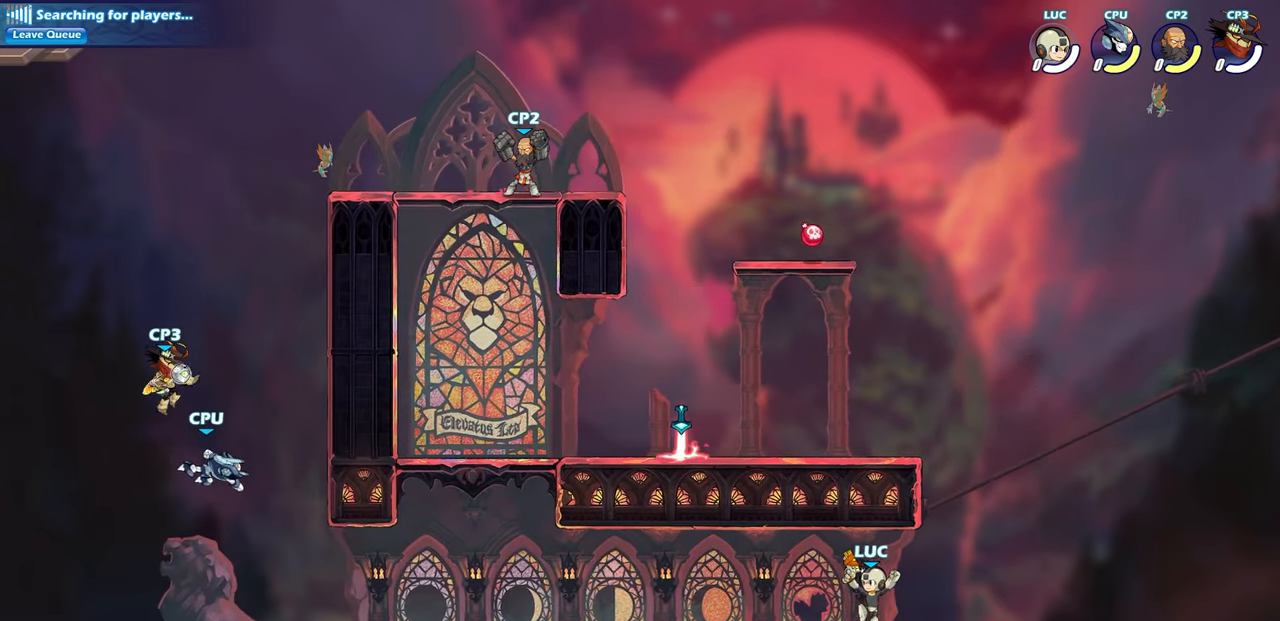
{"buttons": [], "left_stick": "down-left", "right_stick": "center", "events": [[183, "left_stick", "left"], [200, "R2", "down"], [233, "CROSS", "down"], [333, "CROSS", "up"], [333, "R2", "up"], [350, "left_stick", "down-left"]]}
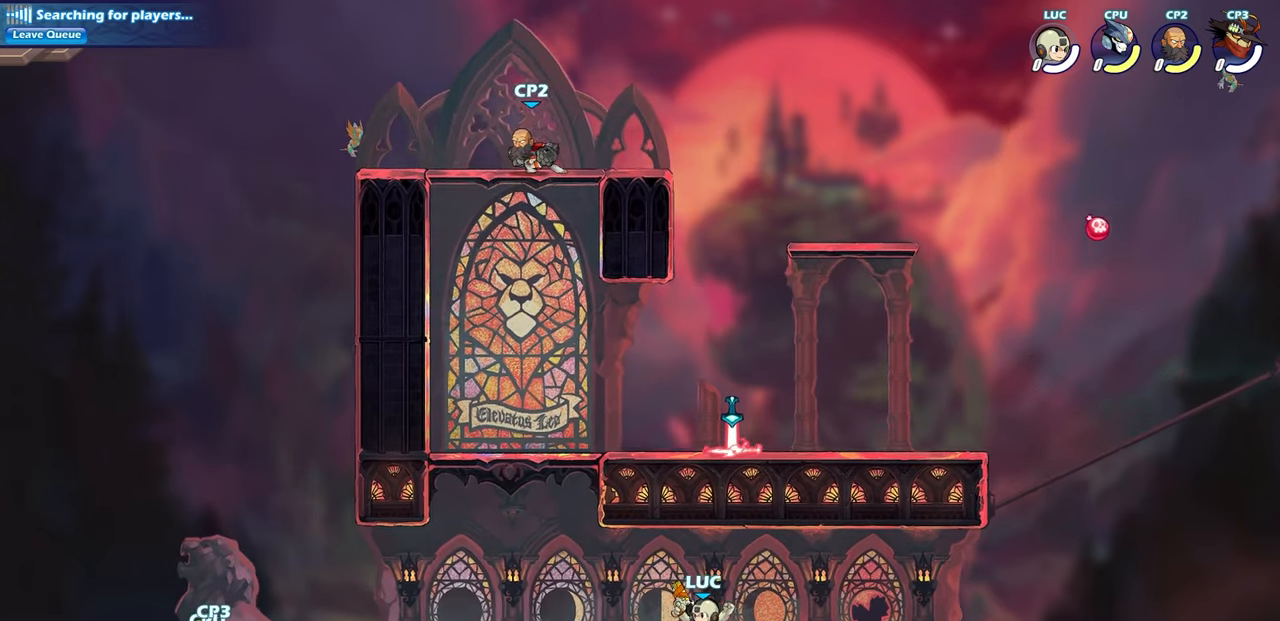
{"buttons": ["CIRCLE"], "left_stick": "left", "right_stick": "center", "events": [[67, "left_stick", "left"], [133, "R2", "down"], [333, "R2", "up"], [483, "CIRCLE", "down"]]}
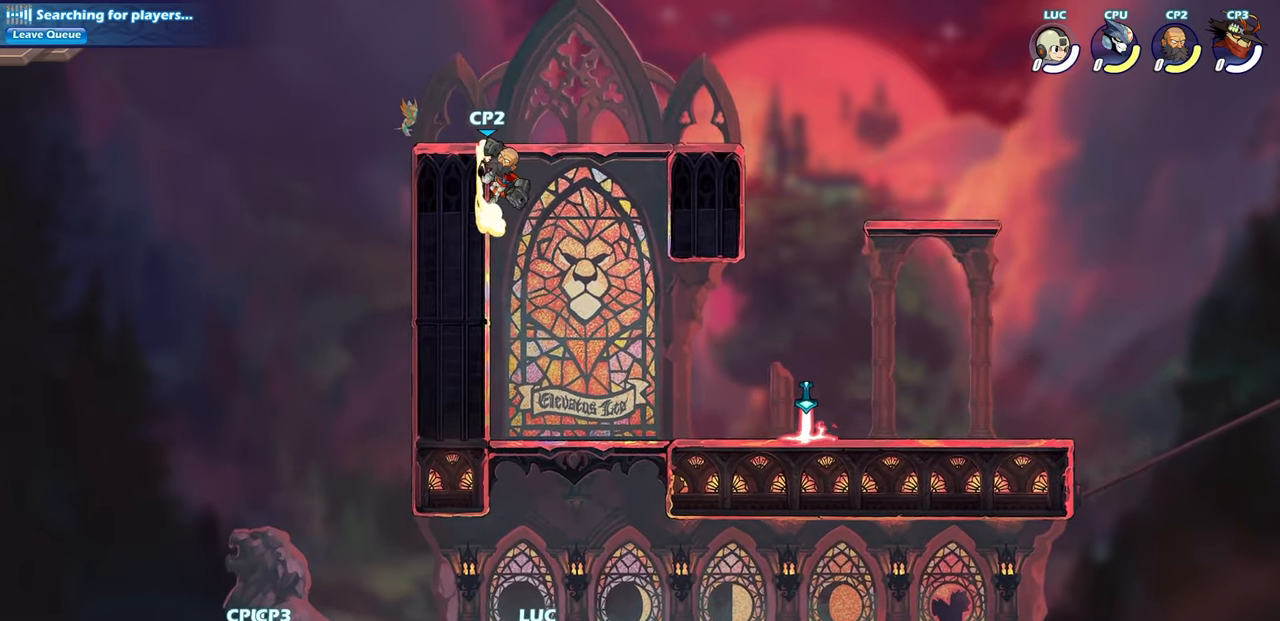
{"buttons": [], "left_stick": "center", "right_stick": "center", "events": [[83, "CIRCLE", "up"], [250, "left_stick", "center"]]}
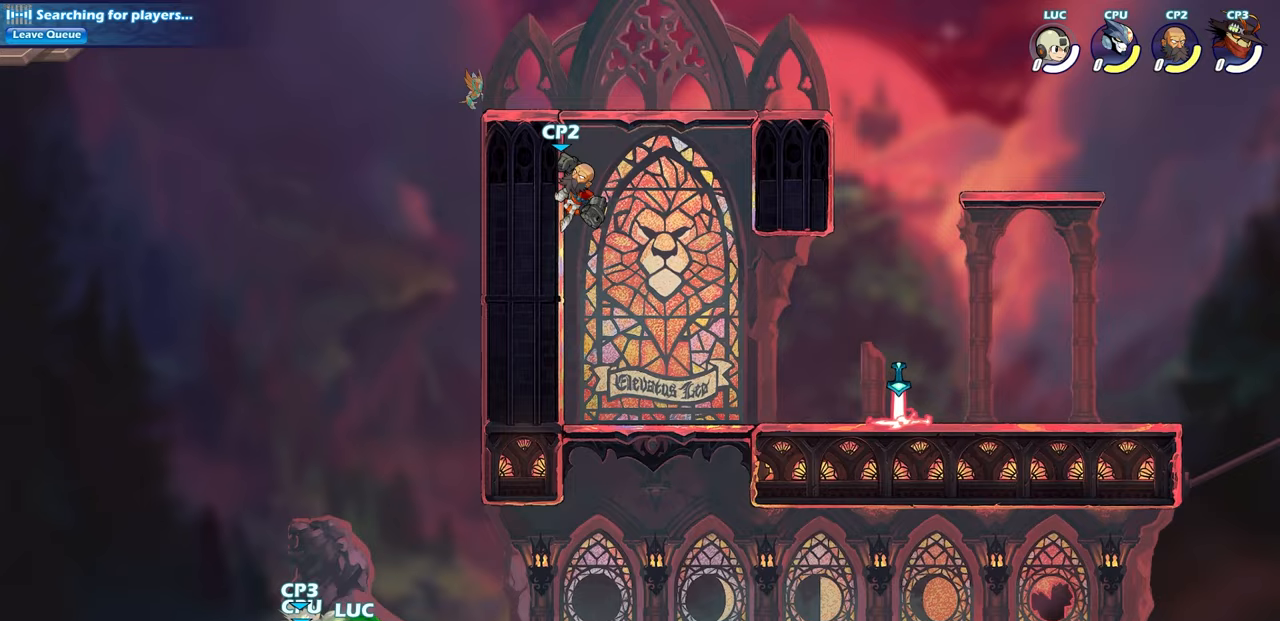
{"buttons": [], "left_stick": "center", "right_stick": "center", "events": []}
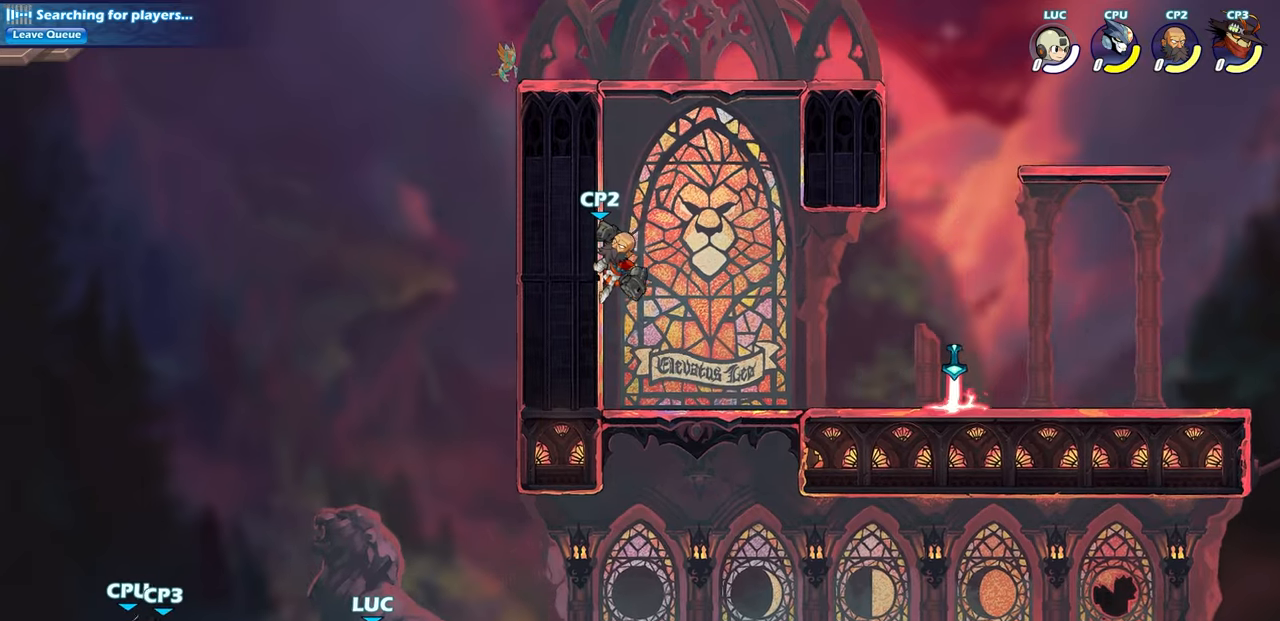
{"buttons": [], "left_stick": "center", "right_stick": "center", "events": [[233, "CIRCLE", "down"], [300, "CIRCLE", "up"]]}
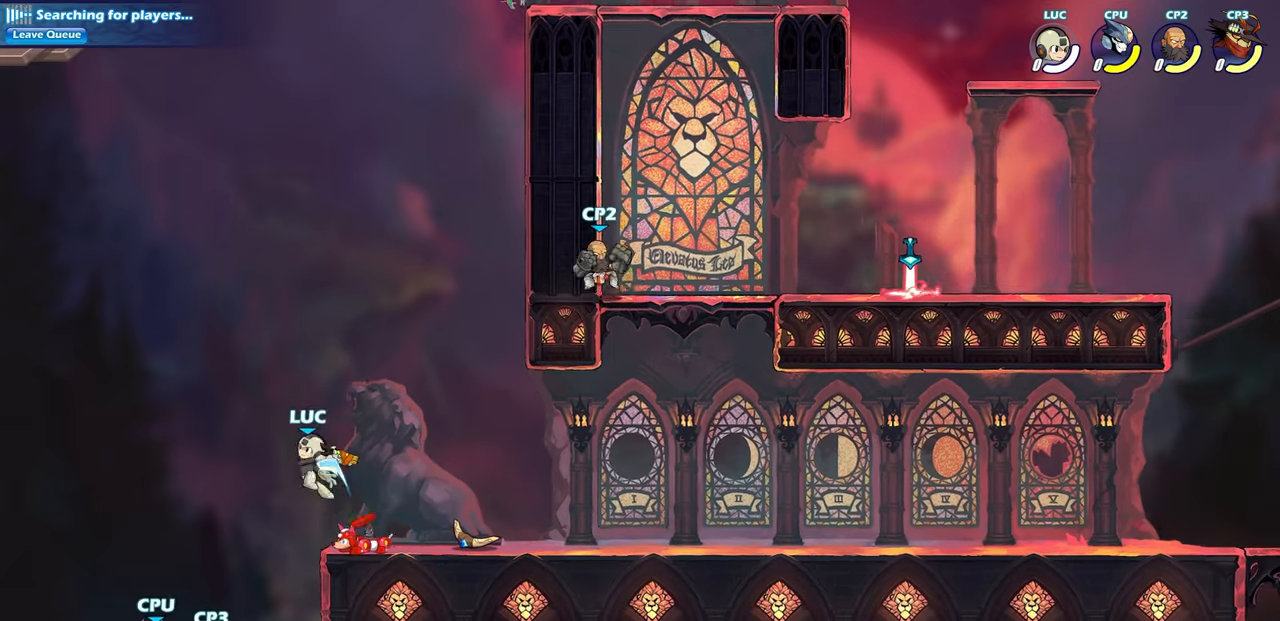
{"buttons": [], "left_stick": "center", "right_stick": "center", "events": []}
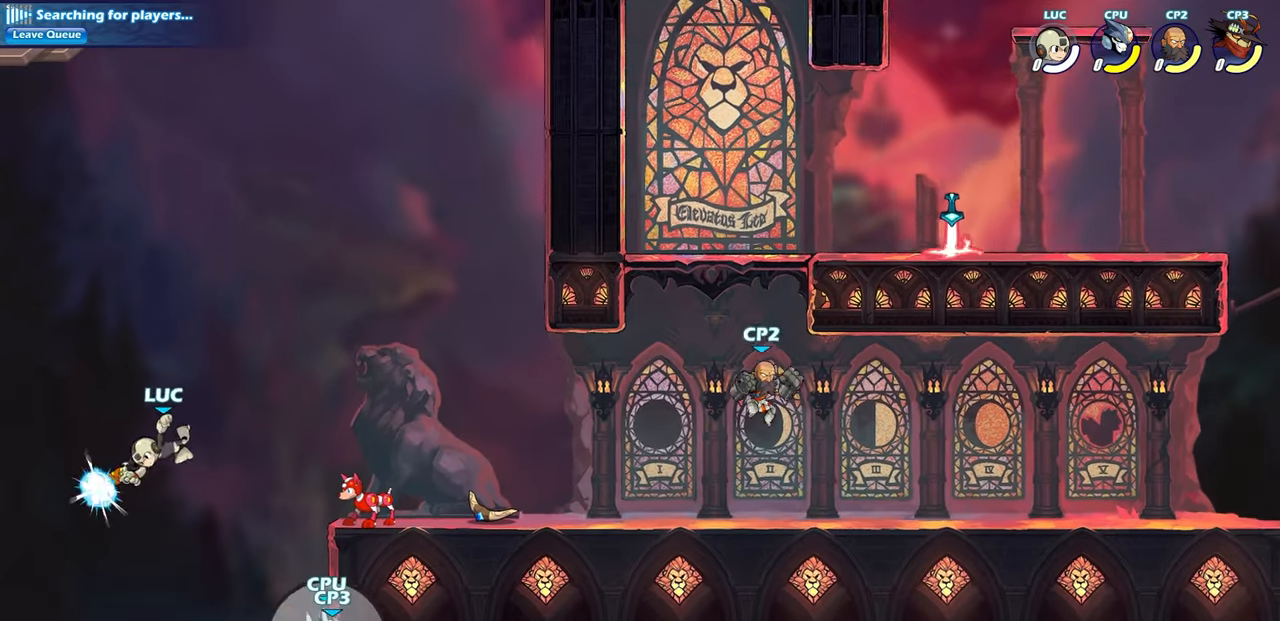
{"buttons": [], "left_stick": "right", "right_stick": "center", "events": [[83, "left_stick", "right"], [317, "CROSS", "down"], [467, "CROSS", "up"]]}
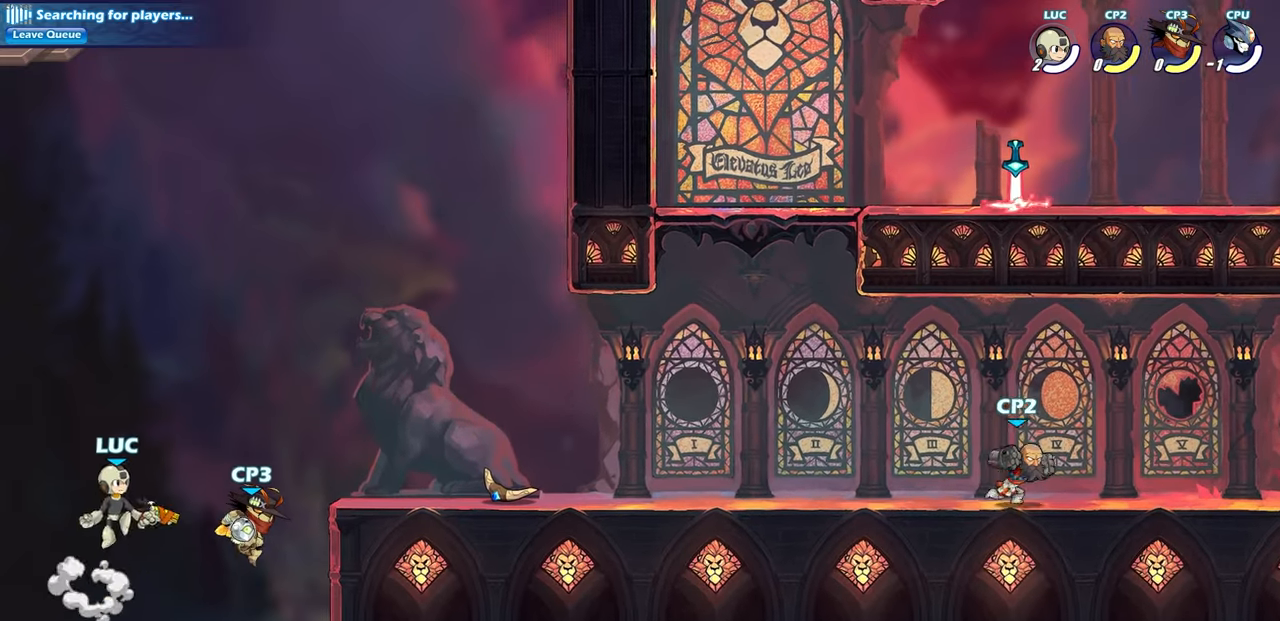
{"buttons": [], "left_stick": "center", "right_stick": "center", "events": [[167, "SQUARE", "down"], [200, "left_stick", "down"], [267, "SQUARE", "up"], [300, "left_stick", "center"]]}
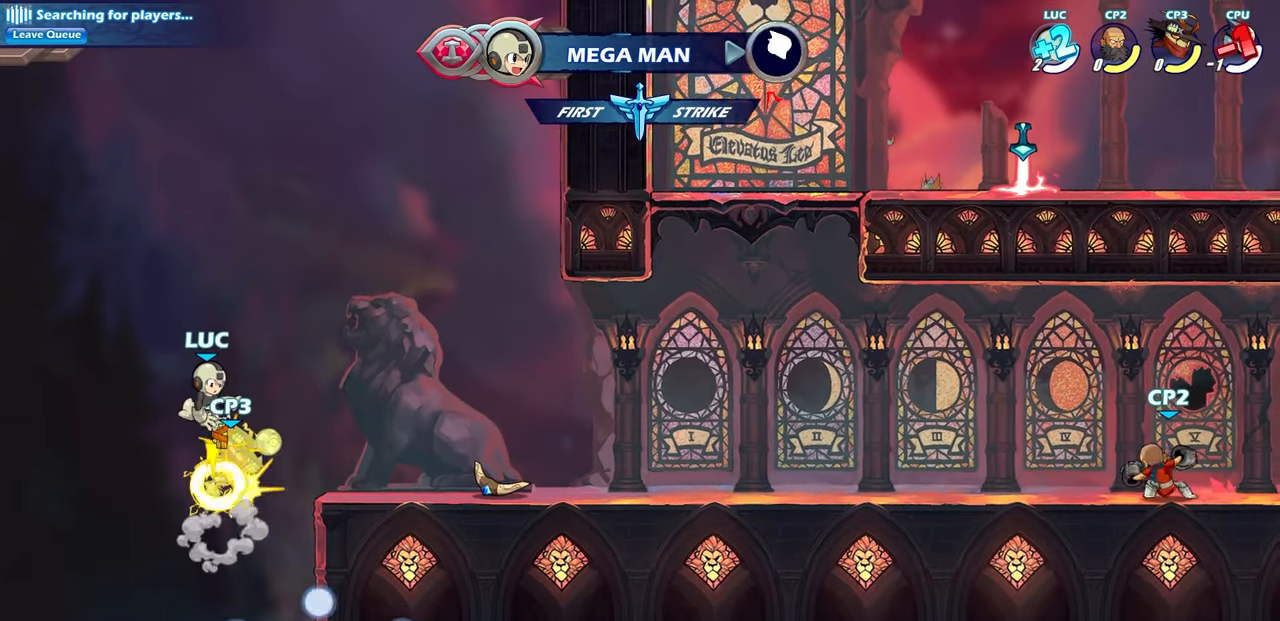
{"buttons": ["CIRCLE"], "left_stick": "center", "right_stick": "center", "events": [[400, "left_stick", "right"], [433, "CIRCLE", "down"], [500, "left_stick", "center"]]}
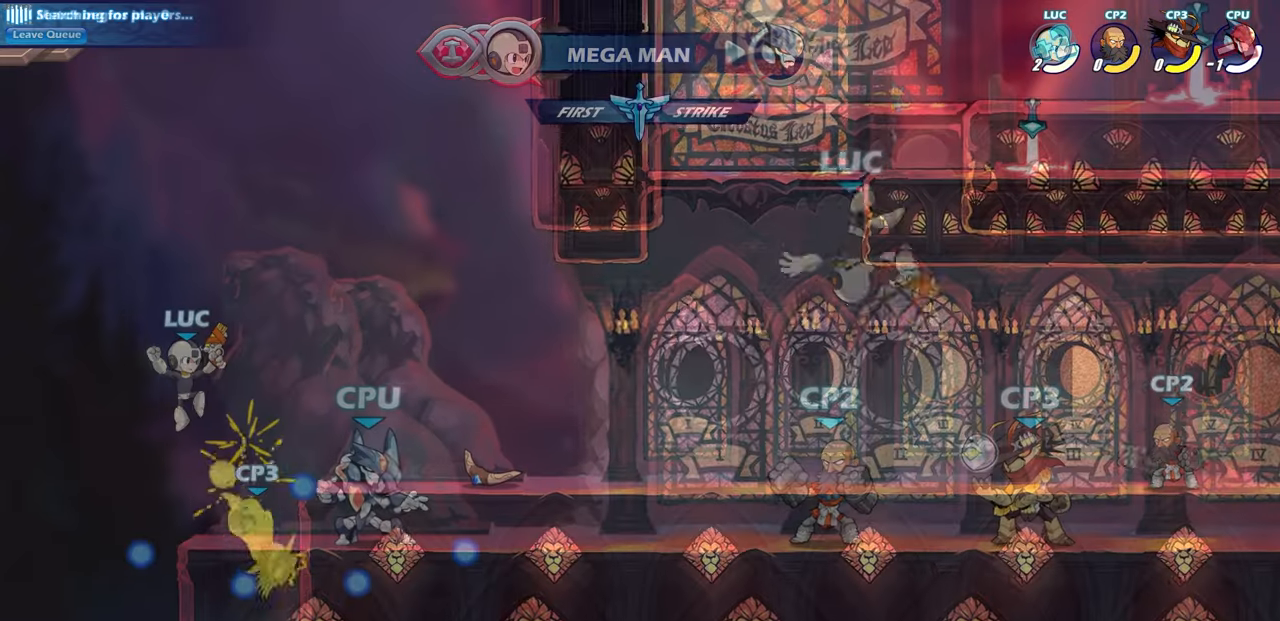
{"buttons": [], "left_stick": "center", "right_stick": "center", "events": [[67, "R2", "down"], [83, "left_stick", "down-left"], [167, "R2", "up"], [400, "CIRCLE", "up"], [467, "left_stick", "center"]]}
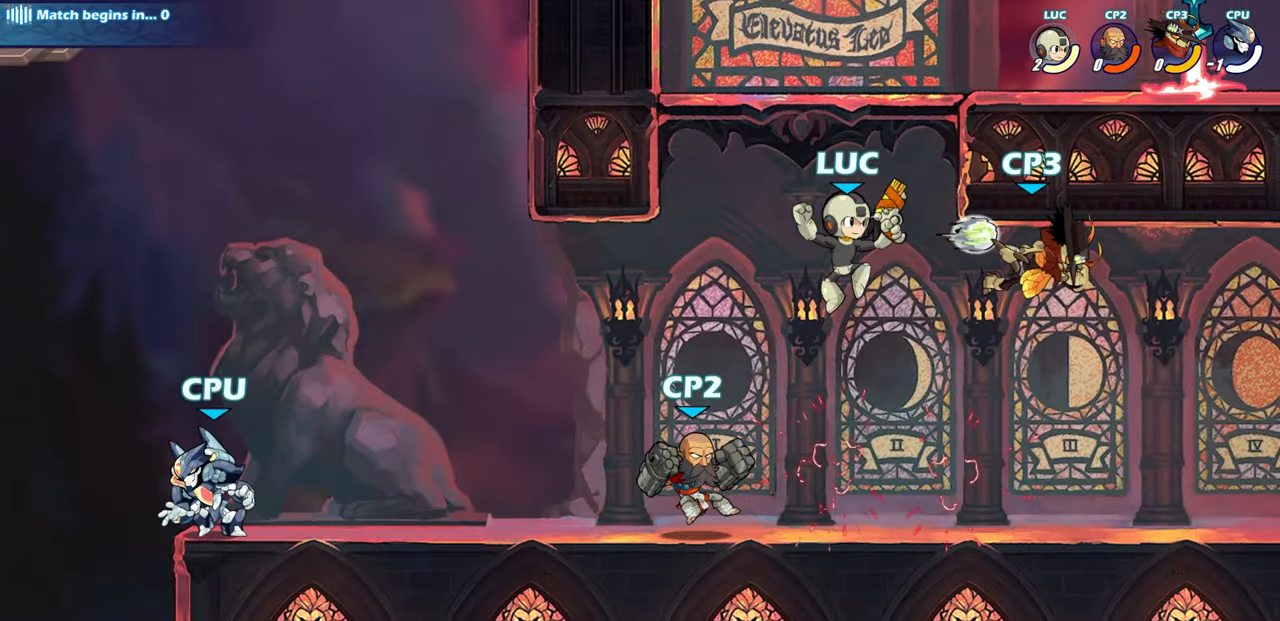
{"buttons": ["CIRCLE"], "left_stick": "center", "right_stick": "center", "events": [[417, "CIRCLE", "down"]]}
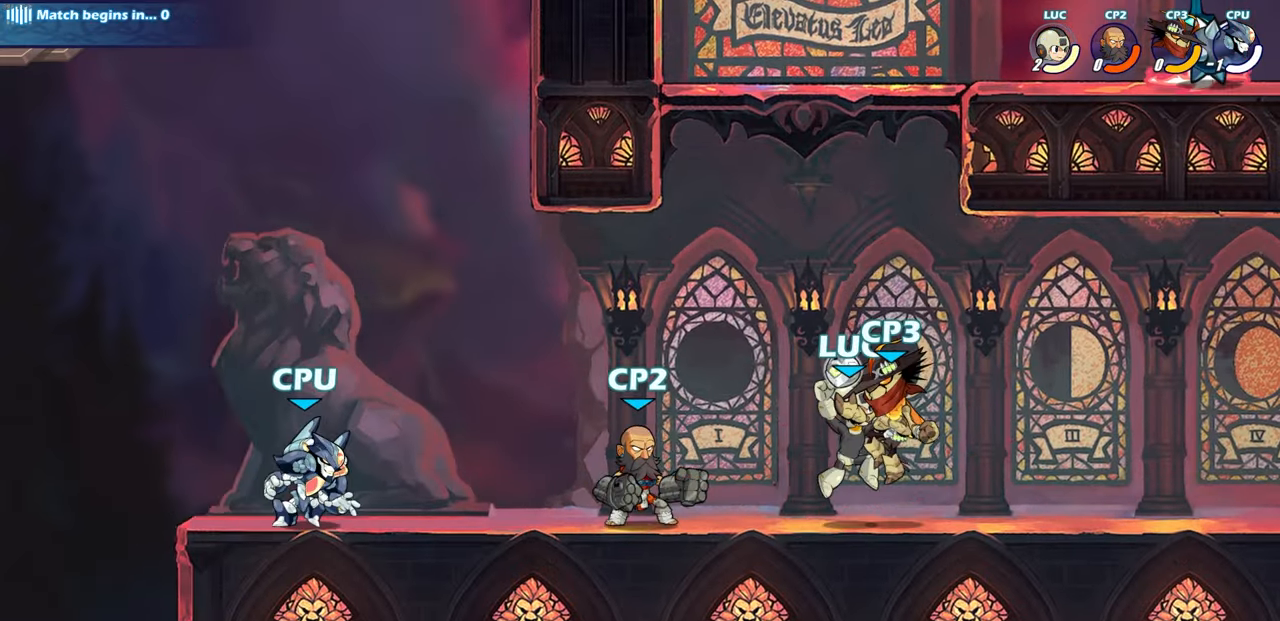
{"buttons": [], "left_stick": "center", "right_stick": "center", "events": [[17, "CIRCLE", "up"]]}